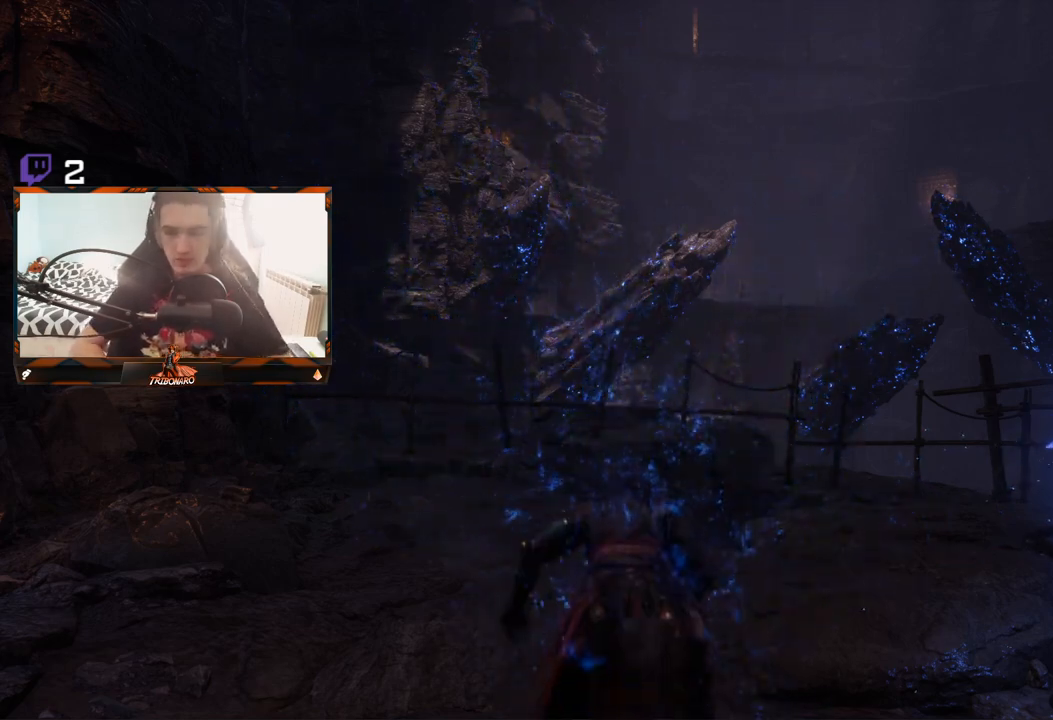
Gameplay with a controller (Xbox layout); each line is a JSON object with the inputs held at the frame after it. "events" lists button and stick changes between this image and that frame as [ms after this image, input, new state], when the widget could be followed in between.
{"buttons": [], "left_stick": "up", "right_stick": "center", "events": [[133, "left_stick", "up"], [250, "right_stick", "down-right"], [400, "right_stick", "center"]]}
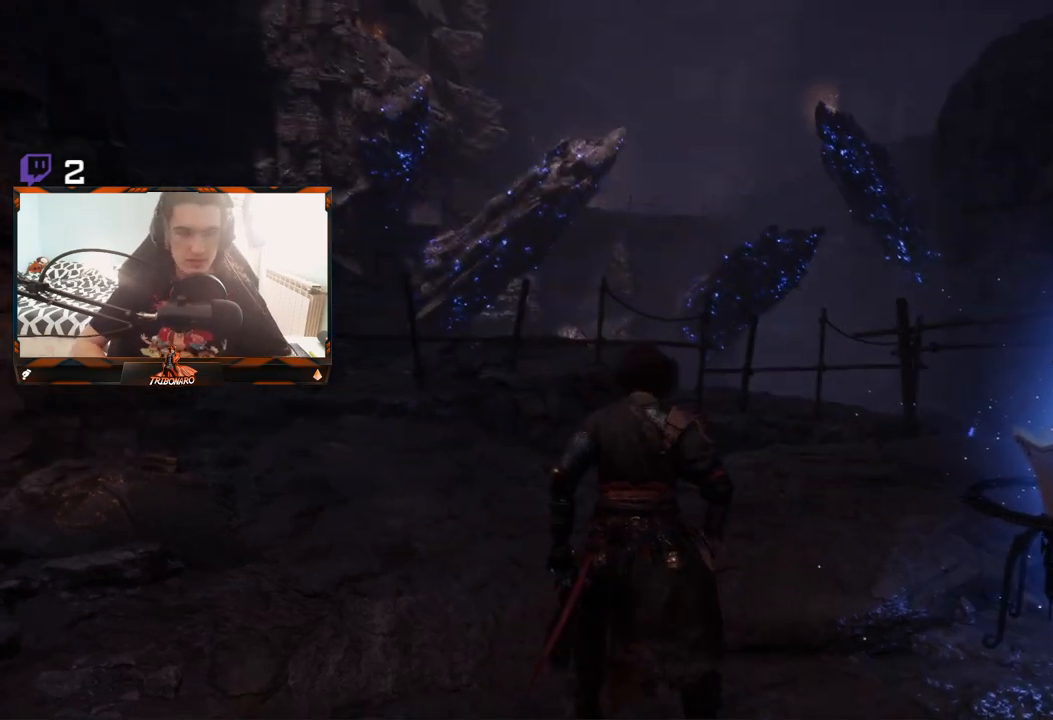
{"buttons": ["B"], "left_stick": "up", "right_stick": "center", "events": [[483, "B", "down"]]}
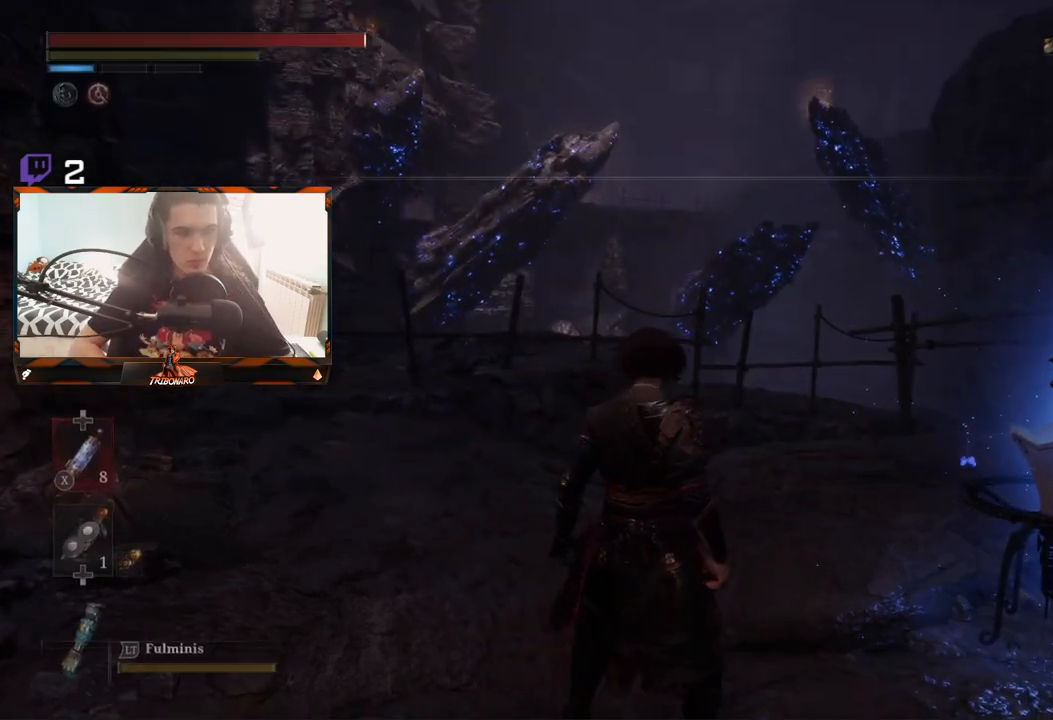
{"buttons": ["B"], "left_stick": "up", "right_stick": "center", "events": []}
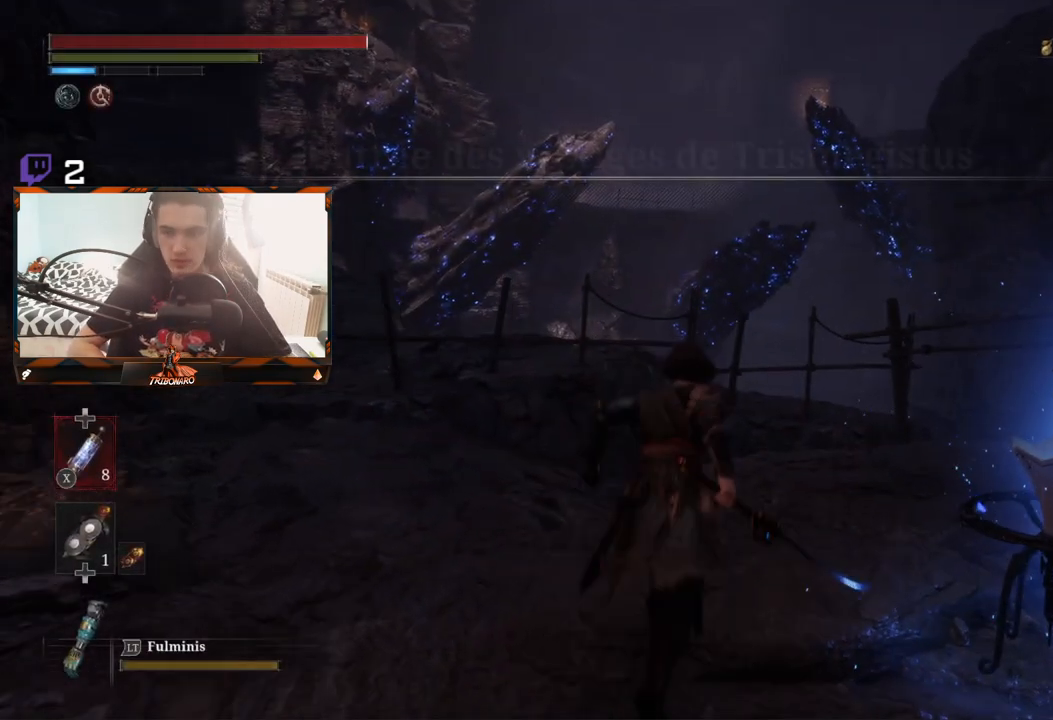
{"buttons": ["B"], "left_stick": "up", "right_stick": "down-right", "events": [[433, "right_stick", "down-right"]]}
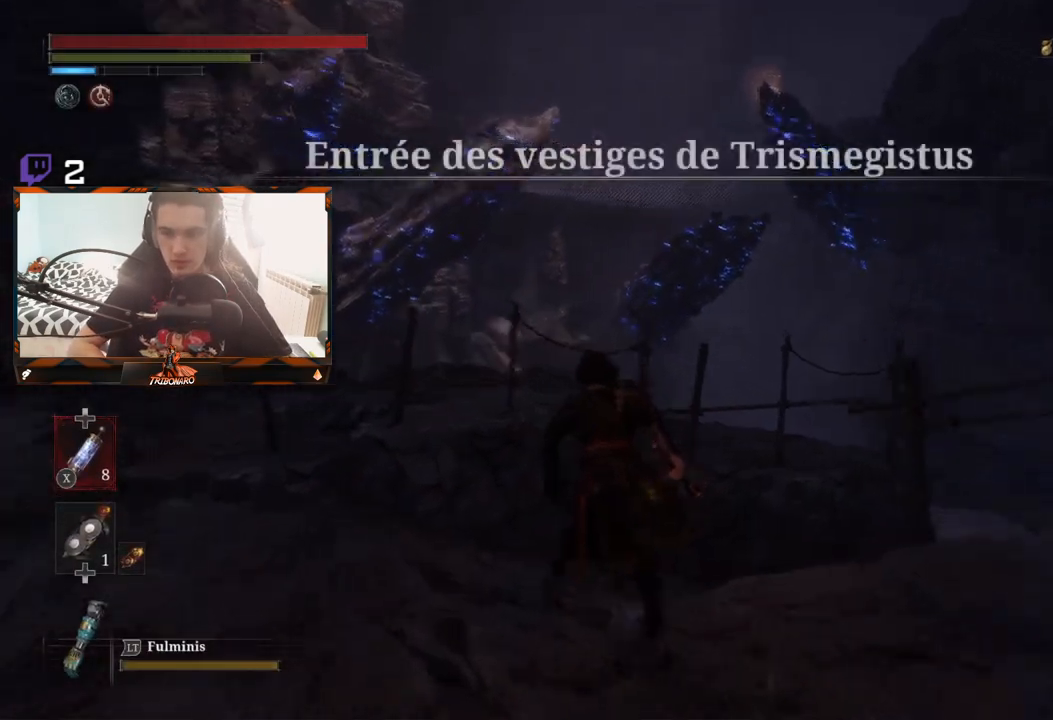
{"buttons": ["B"], "left_stick": "up", "right_stick": "down-right", "events": []}
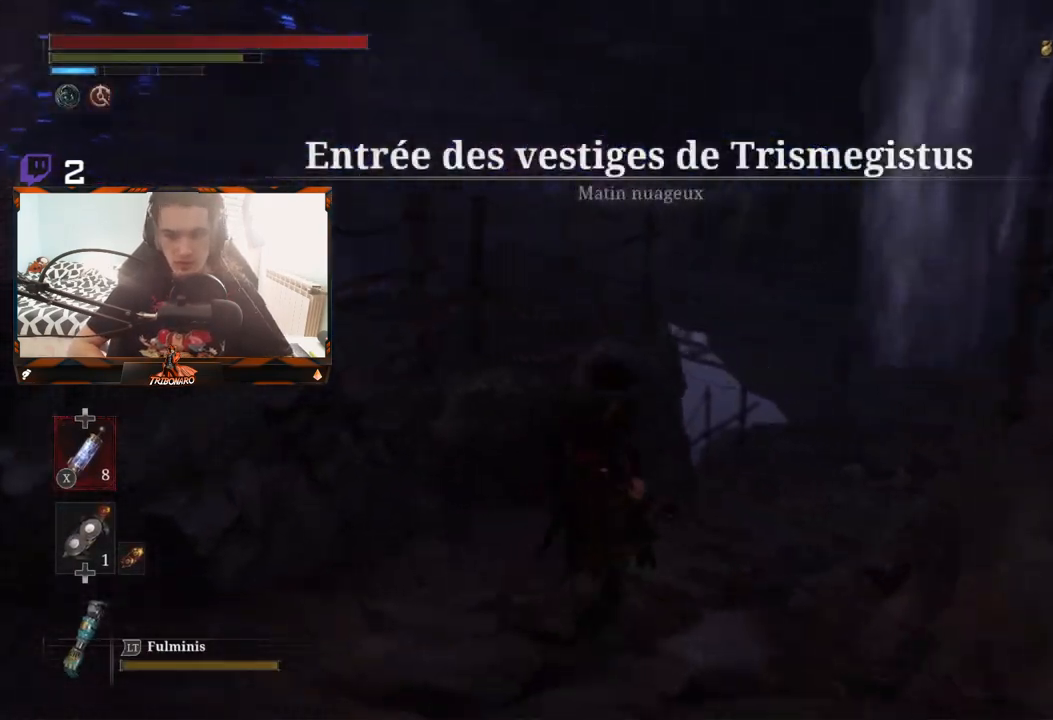
{"buttons": ["B"], "left_stick": "up", "right_stick": "center", "events": [[17, "right_stick", "right"], [267, "right_stick", "center"]]}
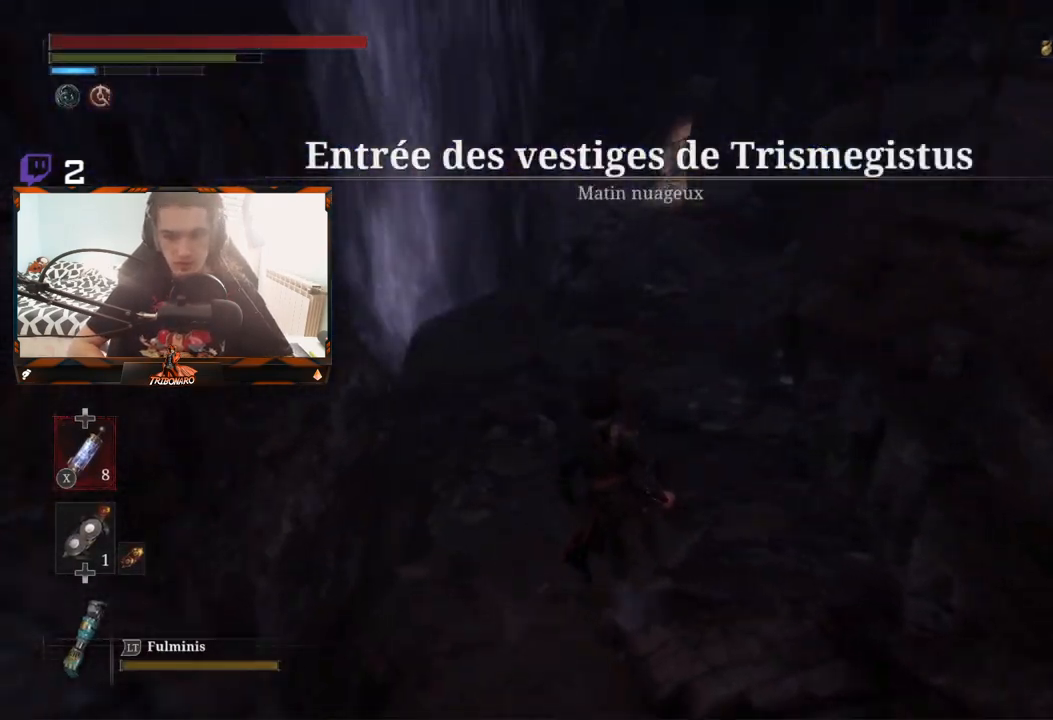
{"buttons": ["B"], "left_stick": "up", "right_stick": "up-right", "events": [[350, "right_stick", "up-right"]]}
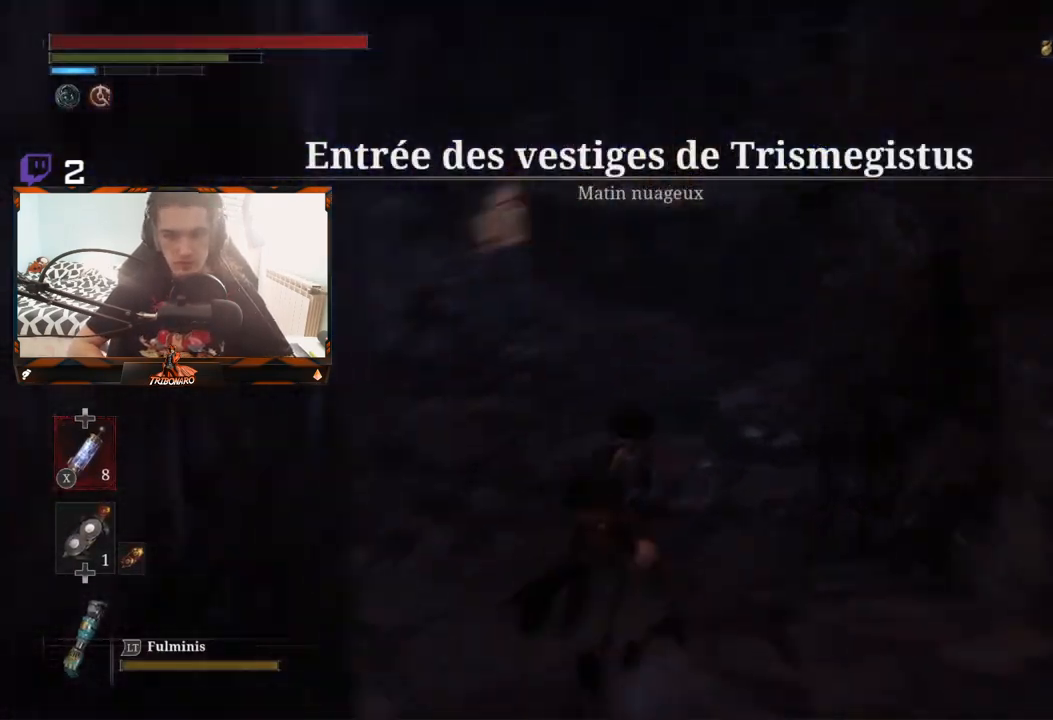
{"buttons": ["B"], "left_stick": "up", "right_stick": "center", "events": [[67, "right_stick", "center"]]}
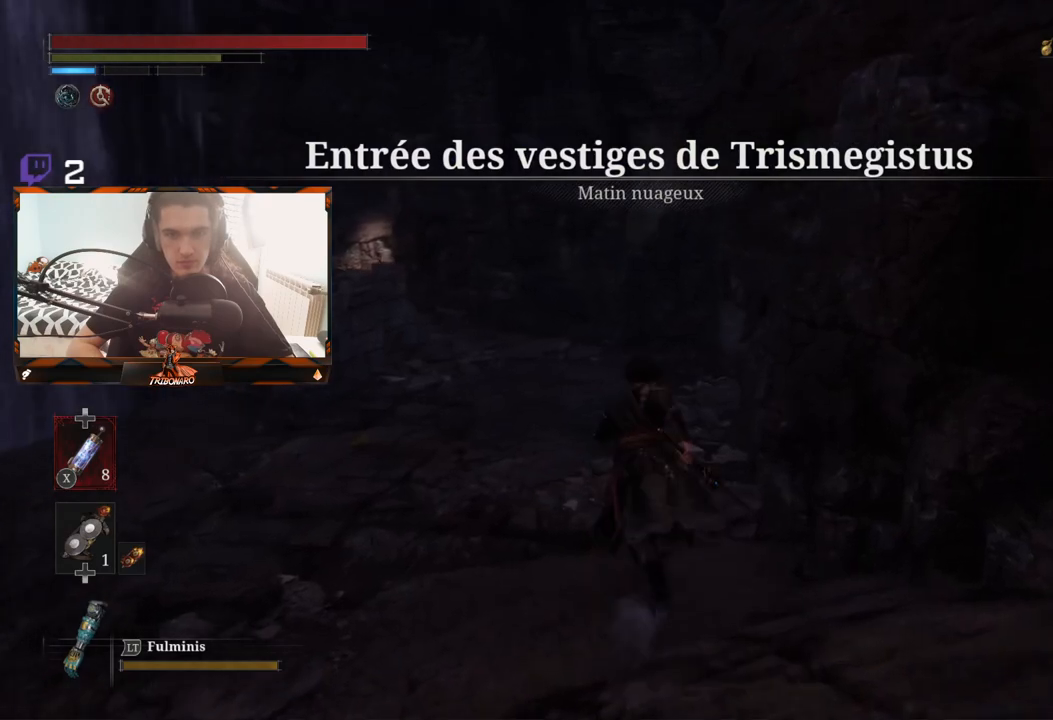
{"buttons": ["B"], "left_stick": "up", "right_stick": "center", "events": []}
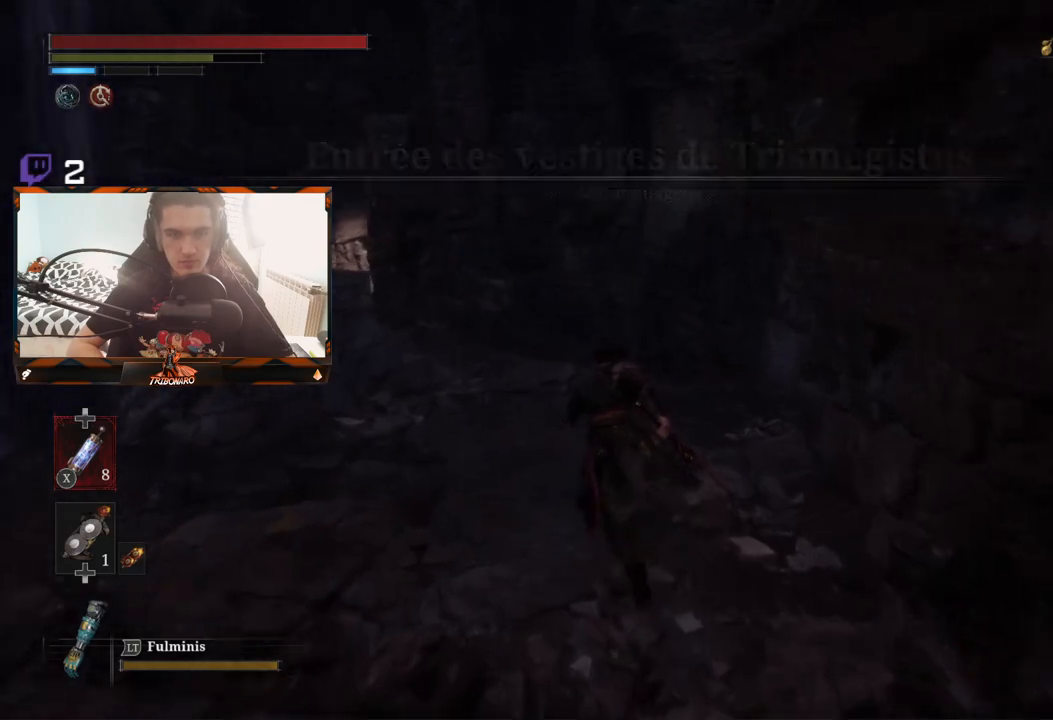
{"buttons": ["B"], "left_stick": "up", "right_stick": "left", "events": [[350, "right_stick", "left"]]}
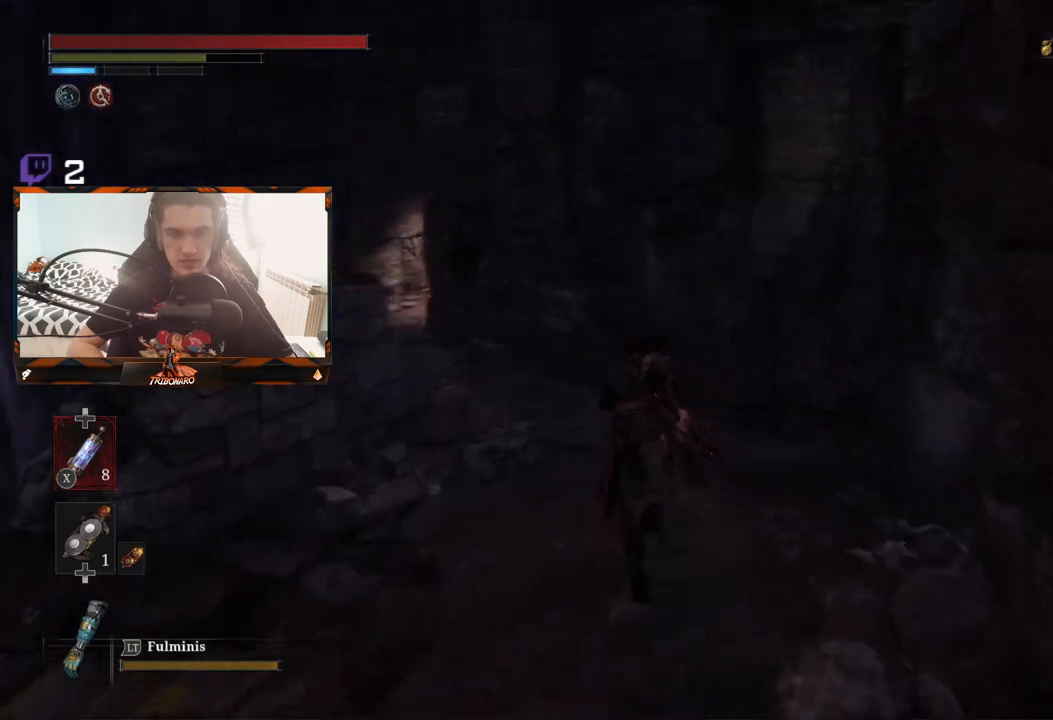
{"buttons": ["B"], "left_stick": "up", "right_stick": "center", "events": [[233, "right_stick", "center"]]}